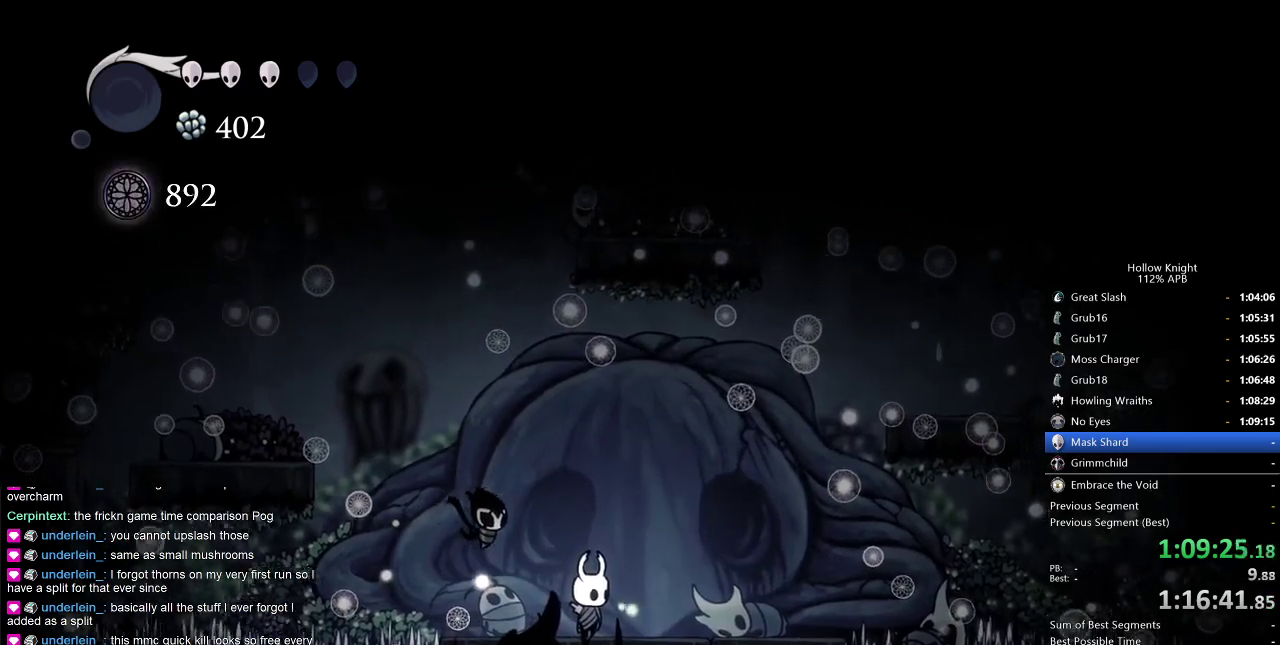
Gameplay with keyboard; each line is a JSON object with the keys held at the frame after it. "events" lists presses ("down") and releases ("up") of "cdash", "dash", "dnail", "down", "heal", "inv", "jump", "left", "nail", "right", "spell" and "up" between this image and that frame as [ms after this image, input, new state], when the widget could be followed in between. No other keys are recorded. Mouse input is not recorded. Key names are as the overlay labels them; some are game actions (e.g. jump) rather than physical keys.
{"keys": [], "events": []}
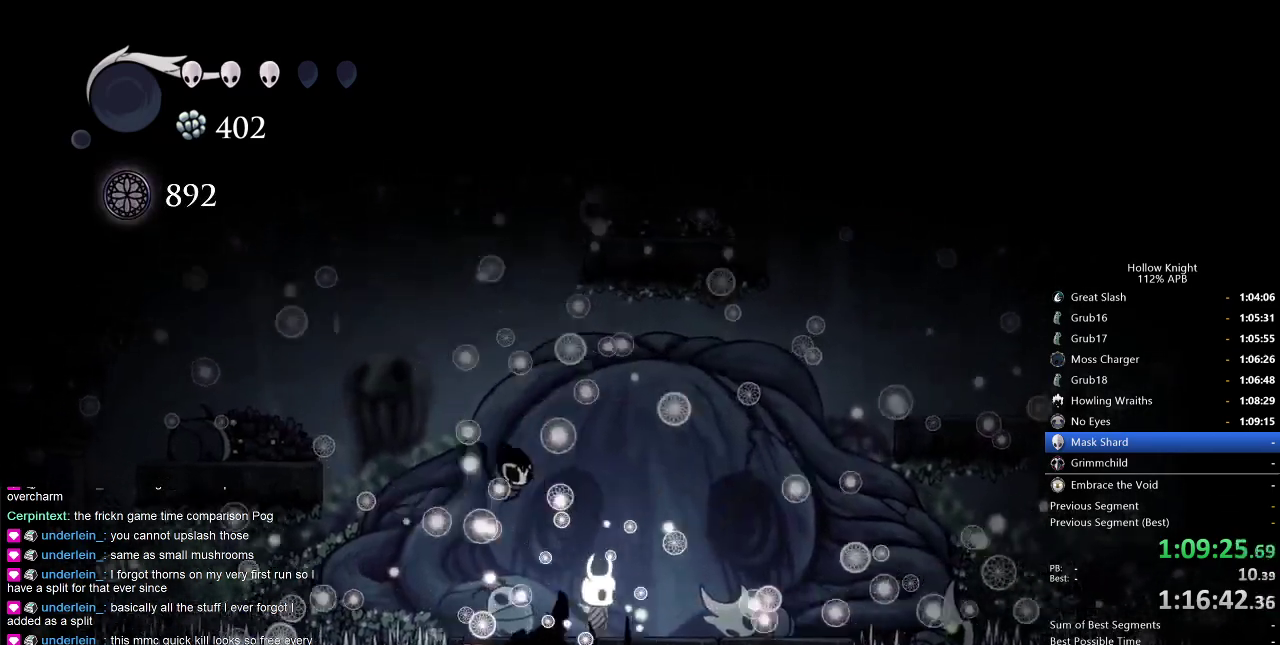
{"keys": [], "events": []}
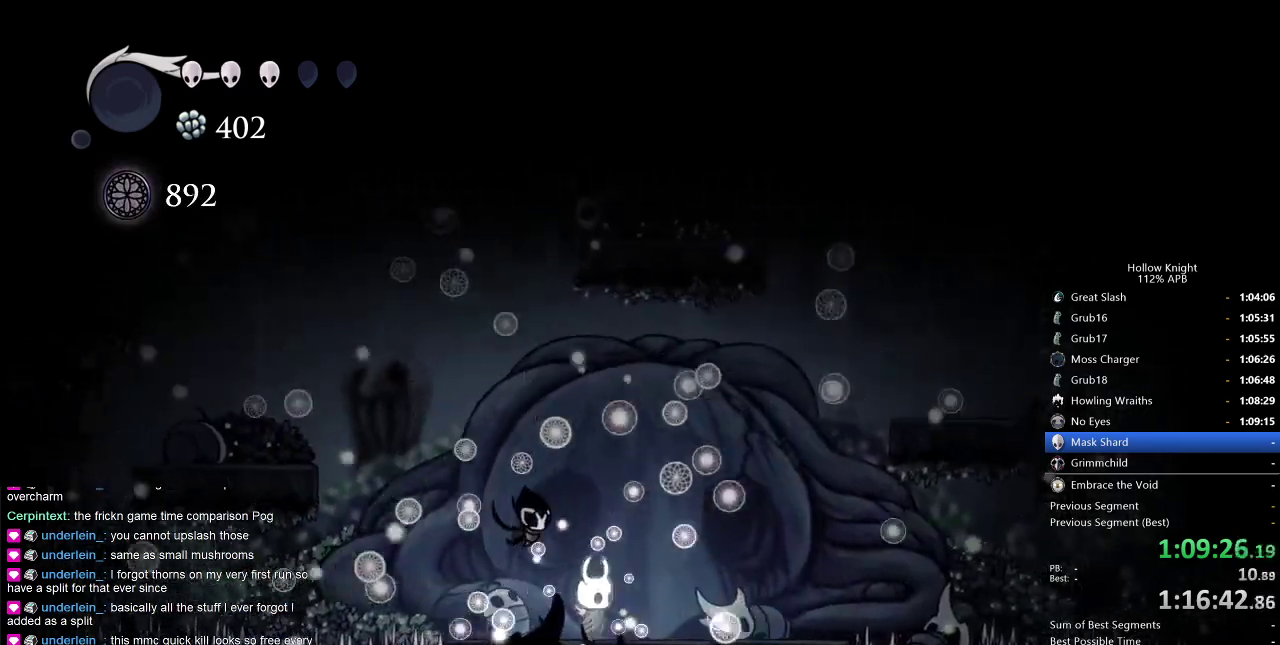
{"keys": [], "events": []}
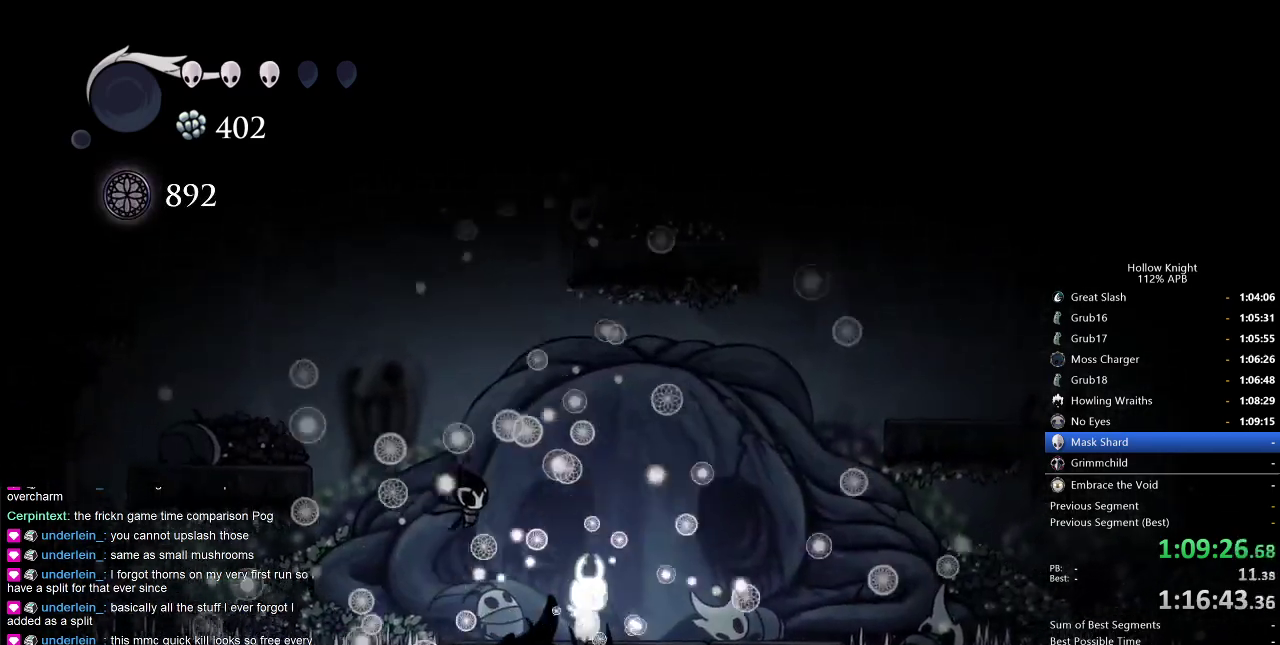
{"keys": [], "events": []}
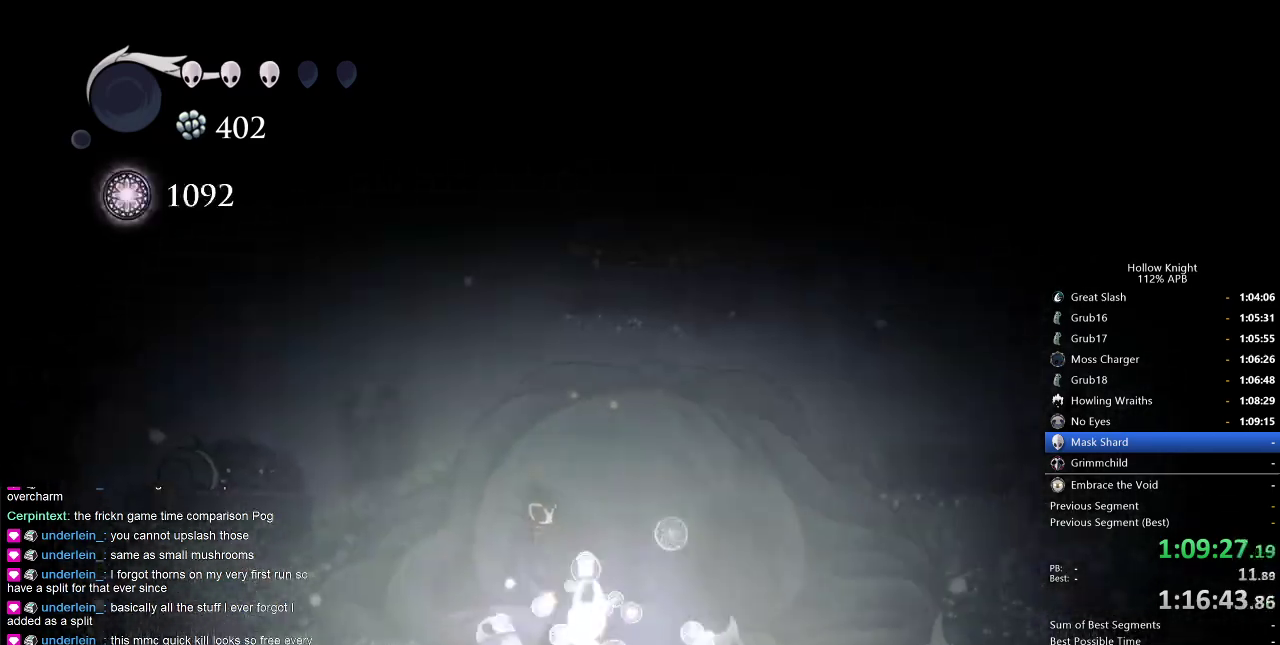
{"keys": ["right"], "events": [[300, "right", "down"], [400, "right", "up"], [450, "right", "down"]]}
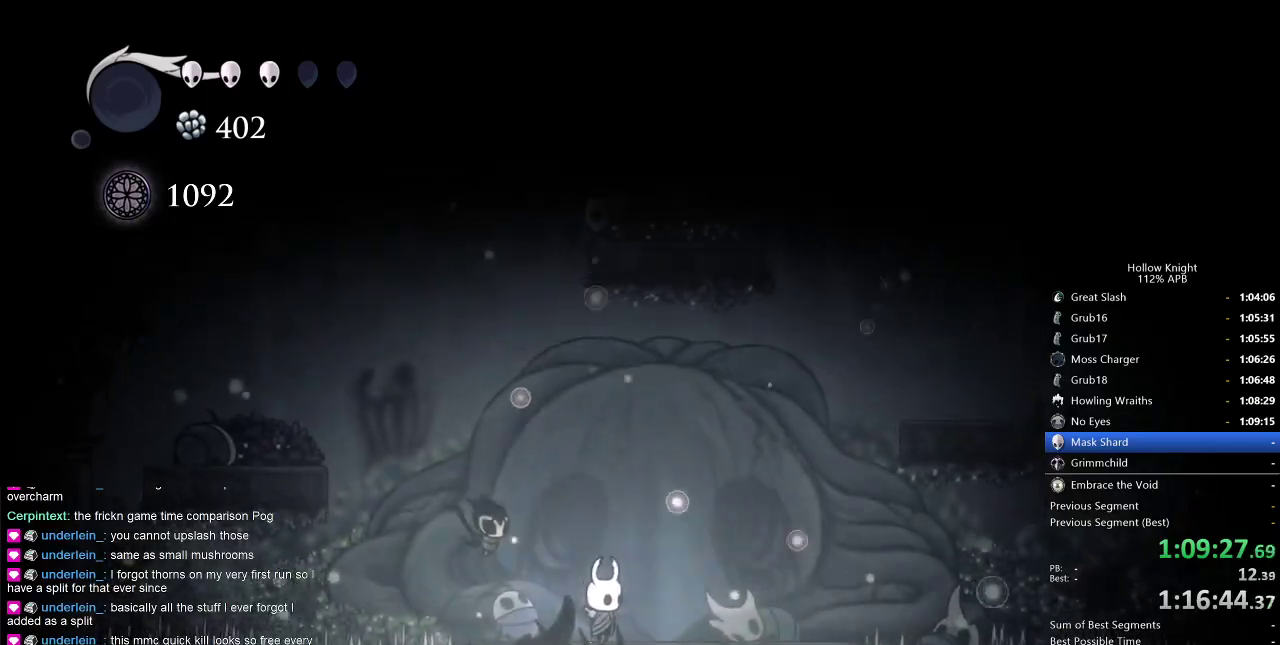
{"keys": ["right"], "events": [[50, "right", "up"], [134, "right", "down"], [184, "right", "up"], [284, "right", "down"], [384, "right", "up"], [417, "right", "down"]]}
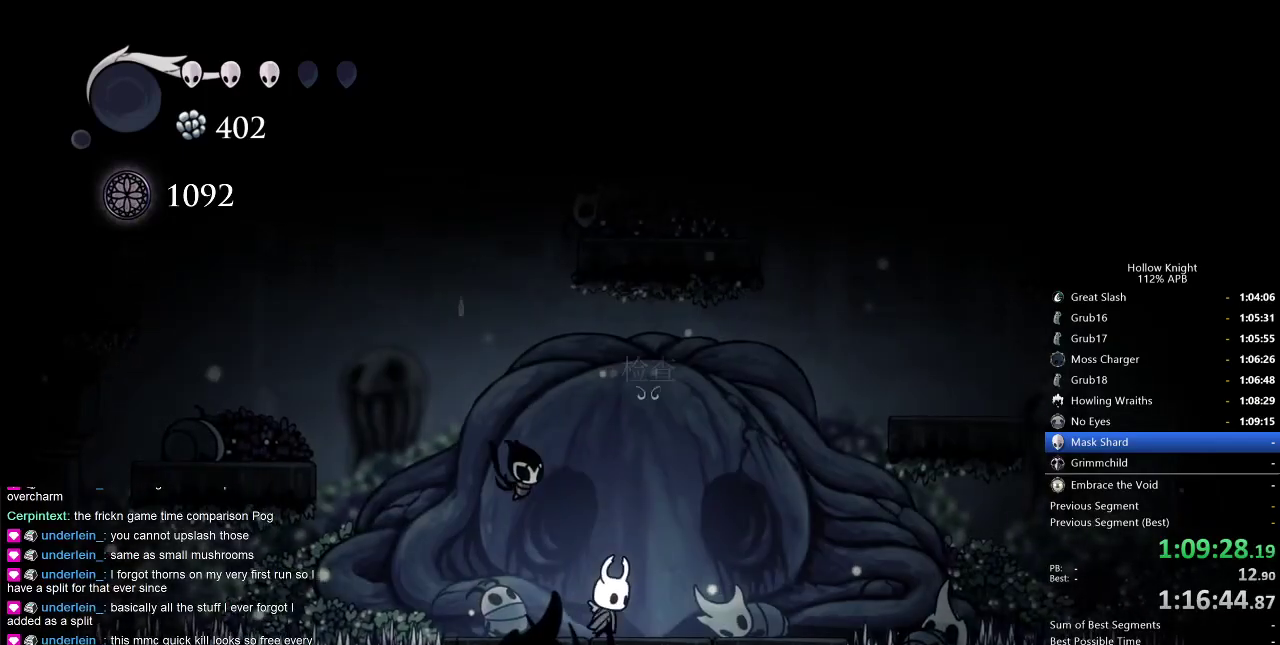
{"keys": ["jump", "right"], "events": [[17, "right", "up"], [84, "right", "down"], [167, "right", "up"], [200, "right", "down"], [484, "jump", "down"]]}
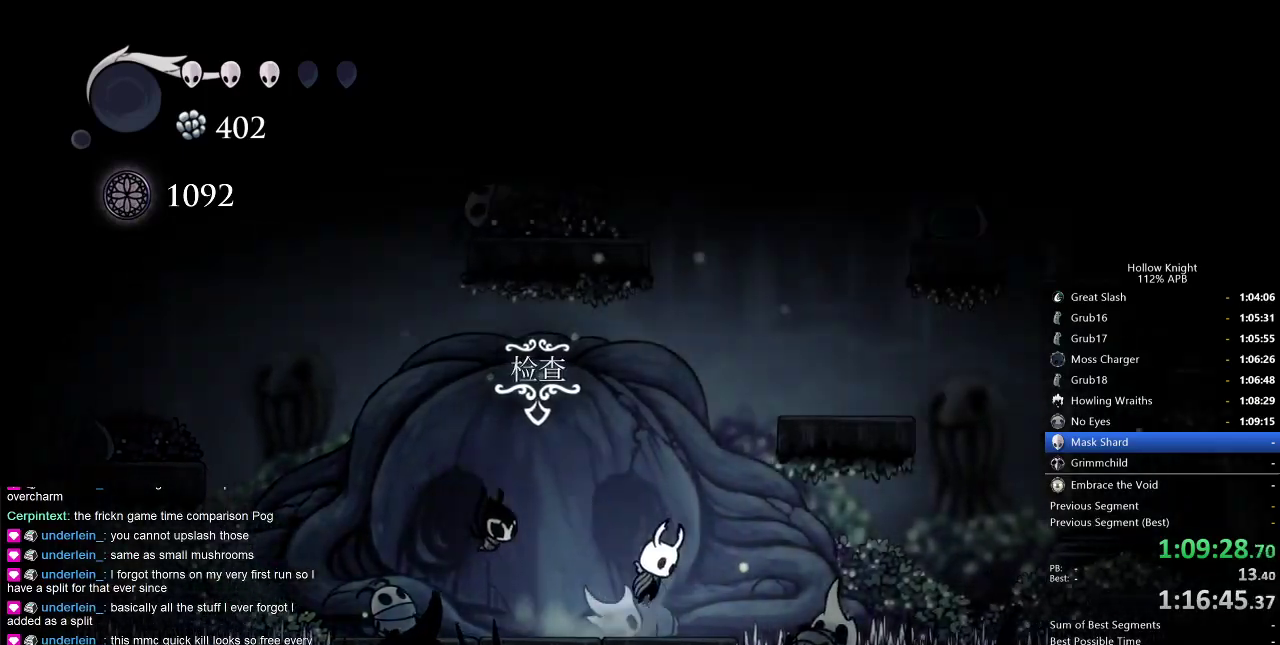
{"keys": ["nail", "right"], "events": [[84, "dash", "down"], [134, "jump", "up"], [167, "dash", "up"], [367, "down", "down"], [400, "nail", "down"], [500, "down", "up"]]}
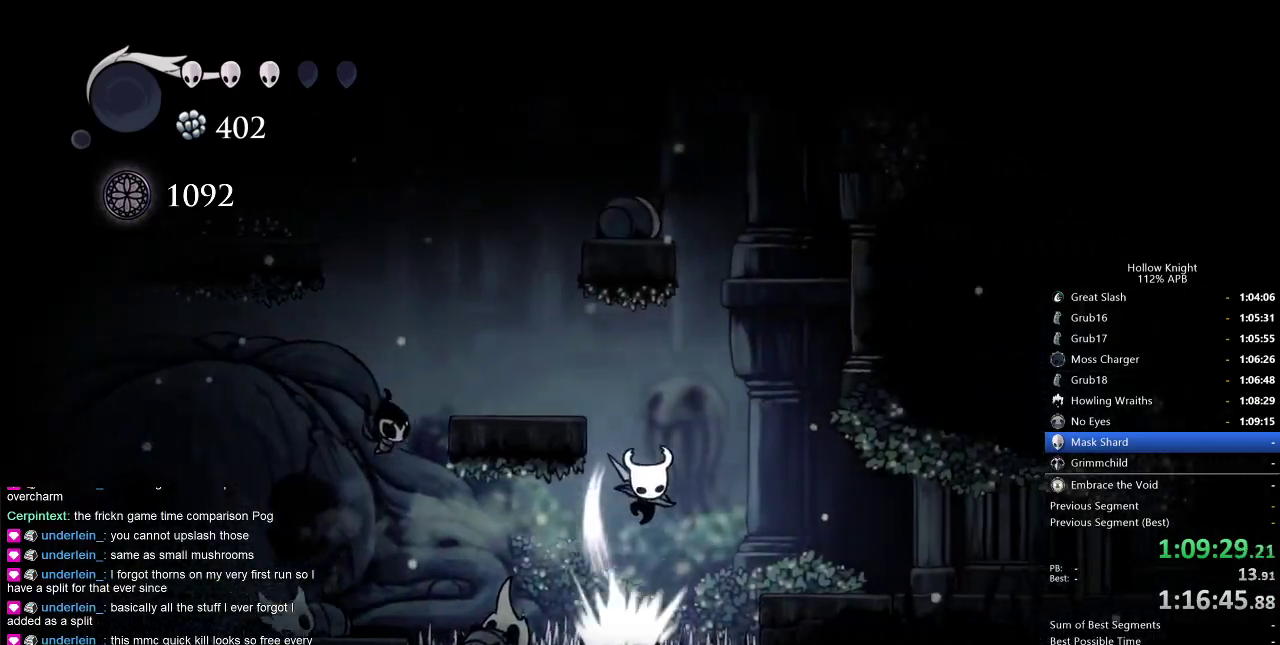
{"keys": ["right"], "events": [[50, "nail", "up"], [100, "dash", "down"], [184, "dash", "up"]]}
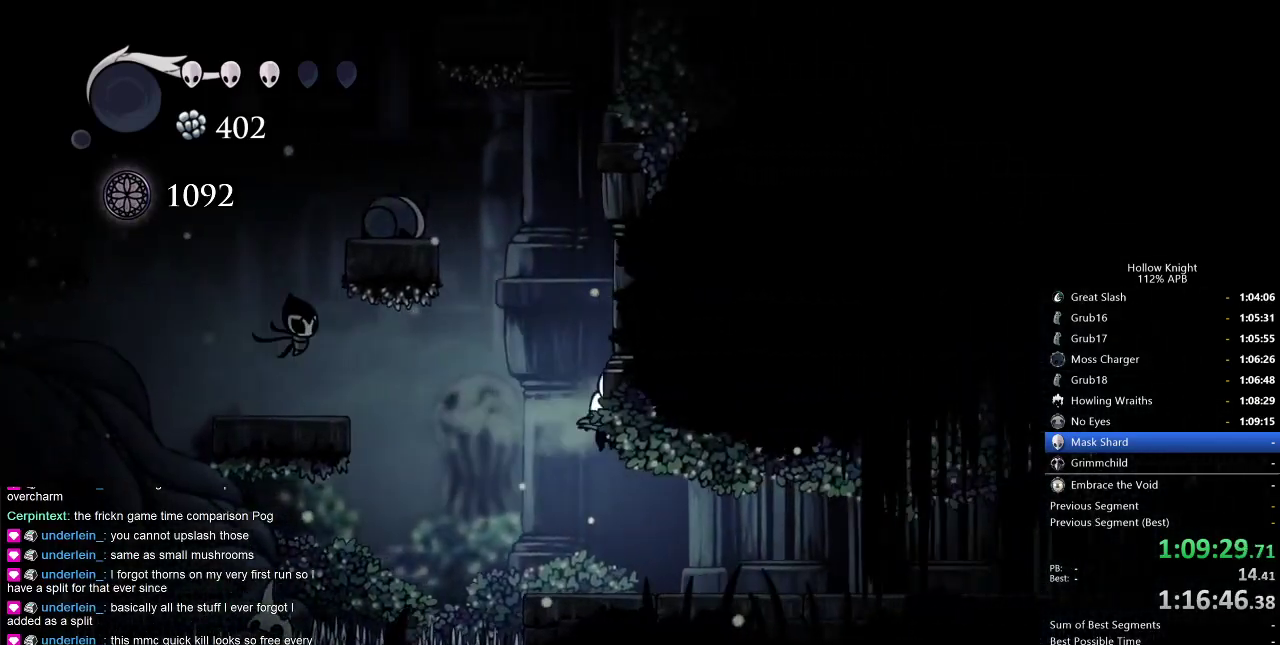
{"keys": ["right"], "events": [[350, "dash", "down"], [434, "dash", "up"]]}
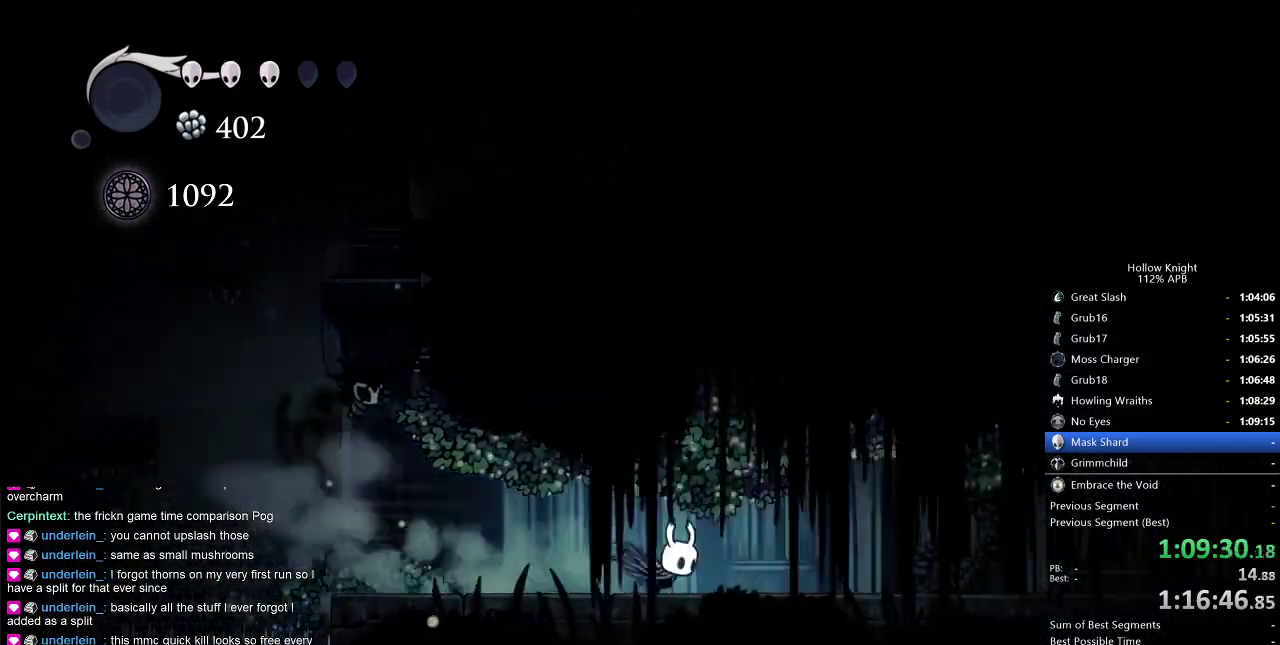
{"keys": ["dash", "right"], "events": [[400, "dash", "down"]]}
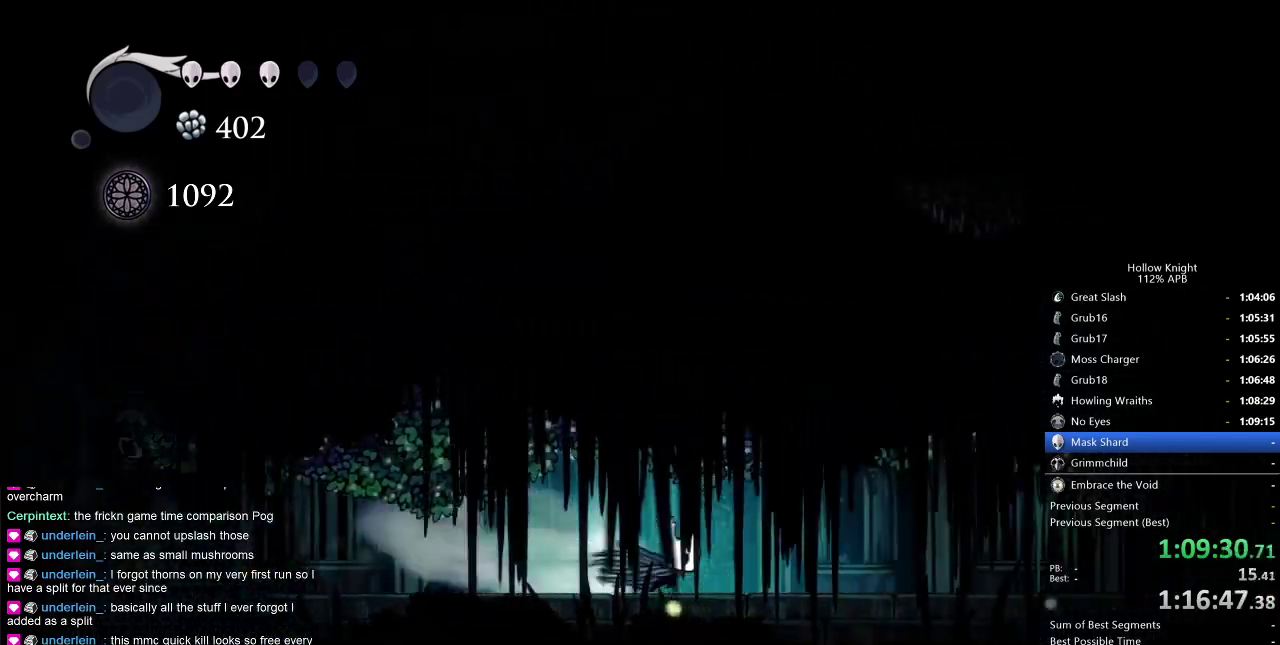
{"keys": ["right"], "events": [[50, "dash", "up"]]}
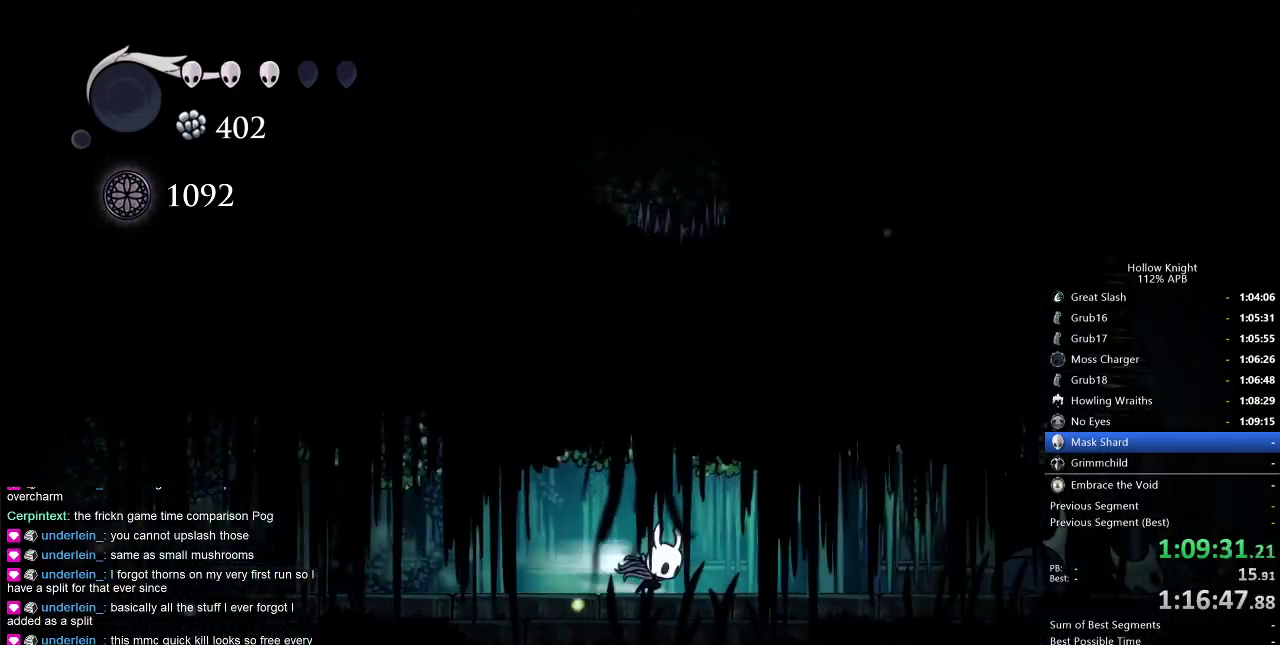
{"keys": ["right"], "events": [[17, "dash", "down"], [117, "dash", "up"]]}
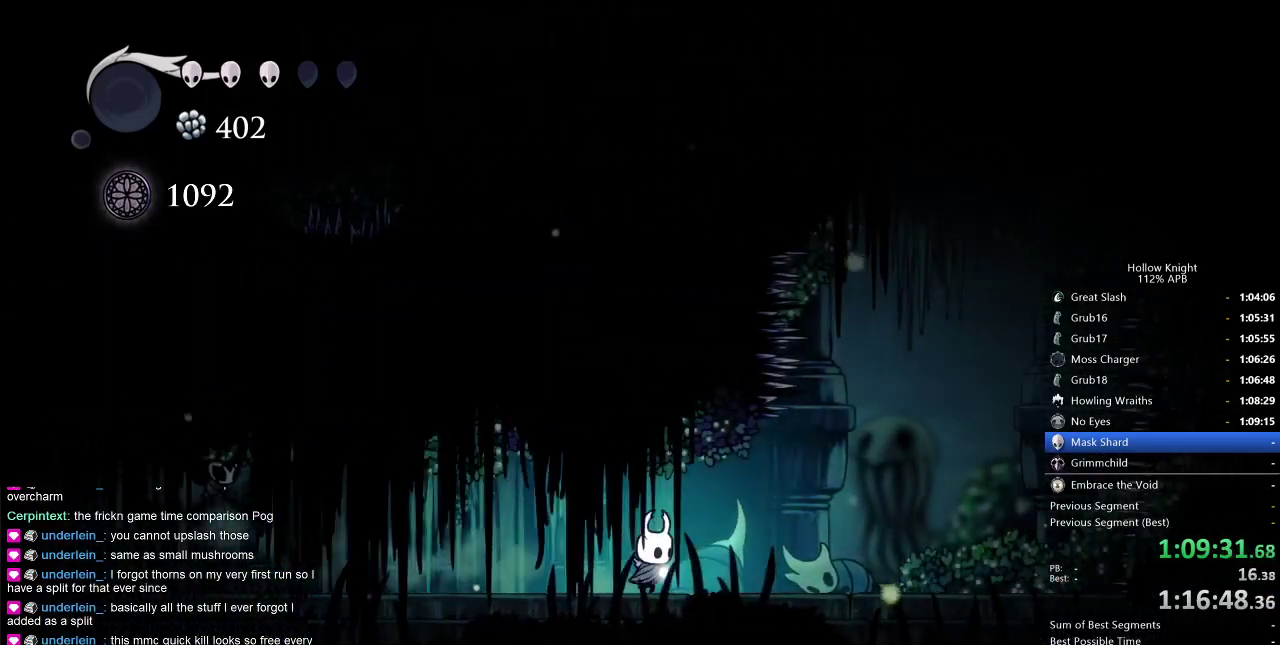
{"keys": ["jump"], "events": [[117, "dash", "down"], [217, "dash", "up"], [450, "jump", "down"], [484, "right", "up"]]}
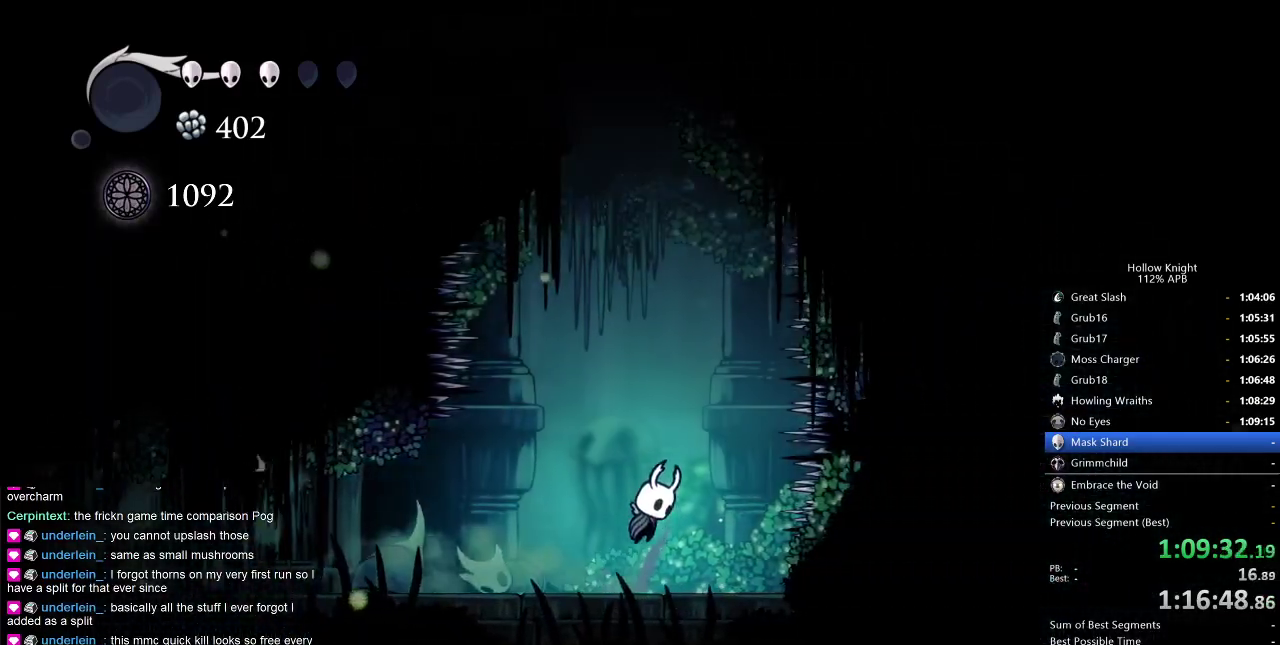
{"keys": ["jump"], "events": [[317, "jump", "up"], [367, "jump", "down"]]}
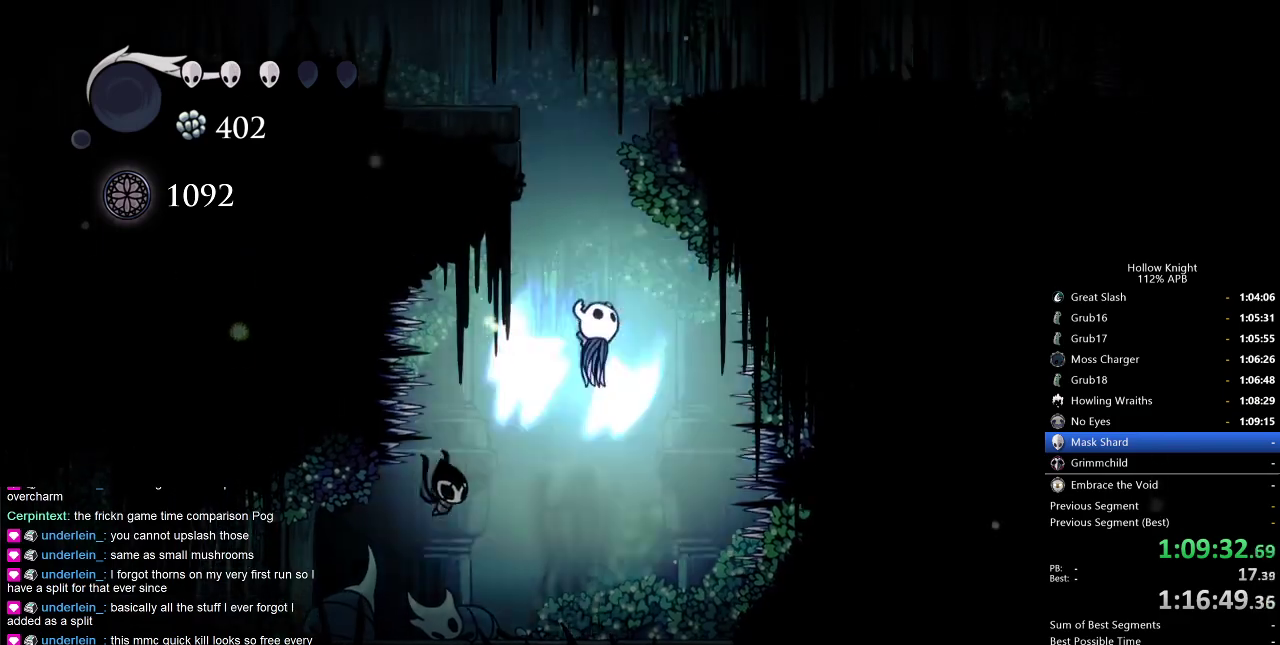
{"keys": ["jump"], "events": [[250, "left", "down"], [384, "jump", "up"], [484, "jump", "down"], [484, "left", "up"]]}
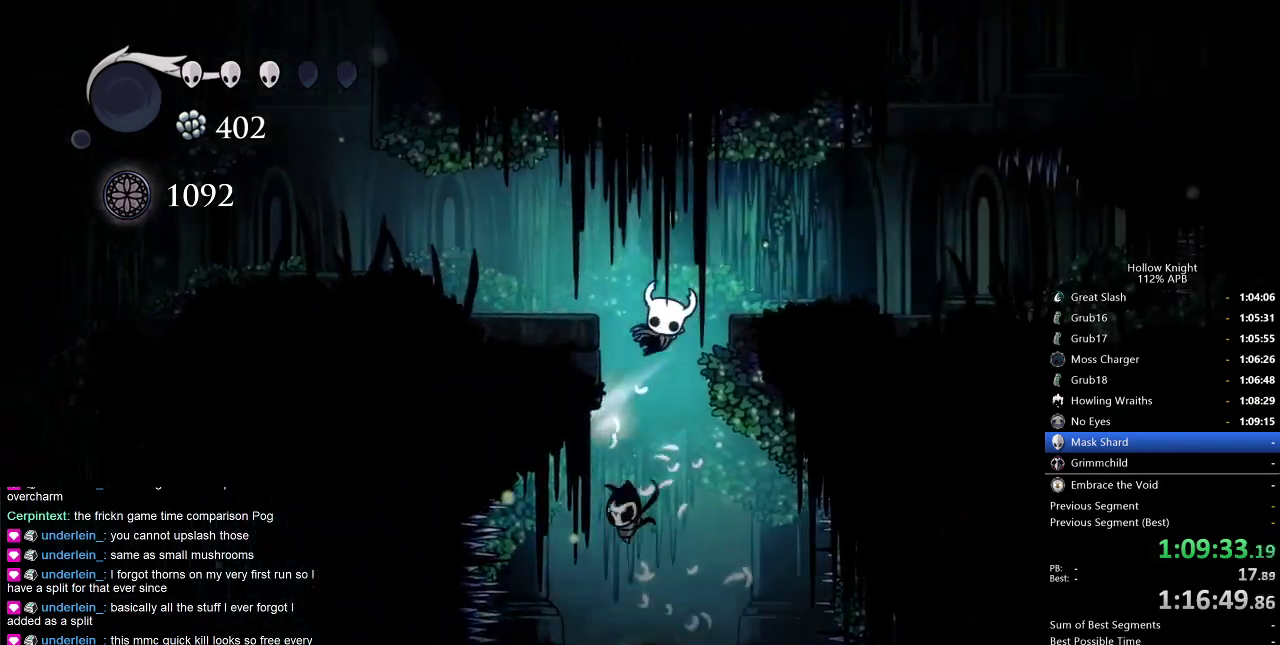
{"keys": [], "events": [[34, "right", "down"], [167, "dash", "down"], [217, "jump", "up"], [267, "dash", "up"], [467, "right", "up"]]}
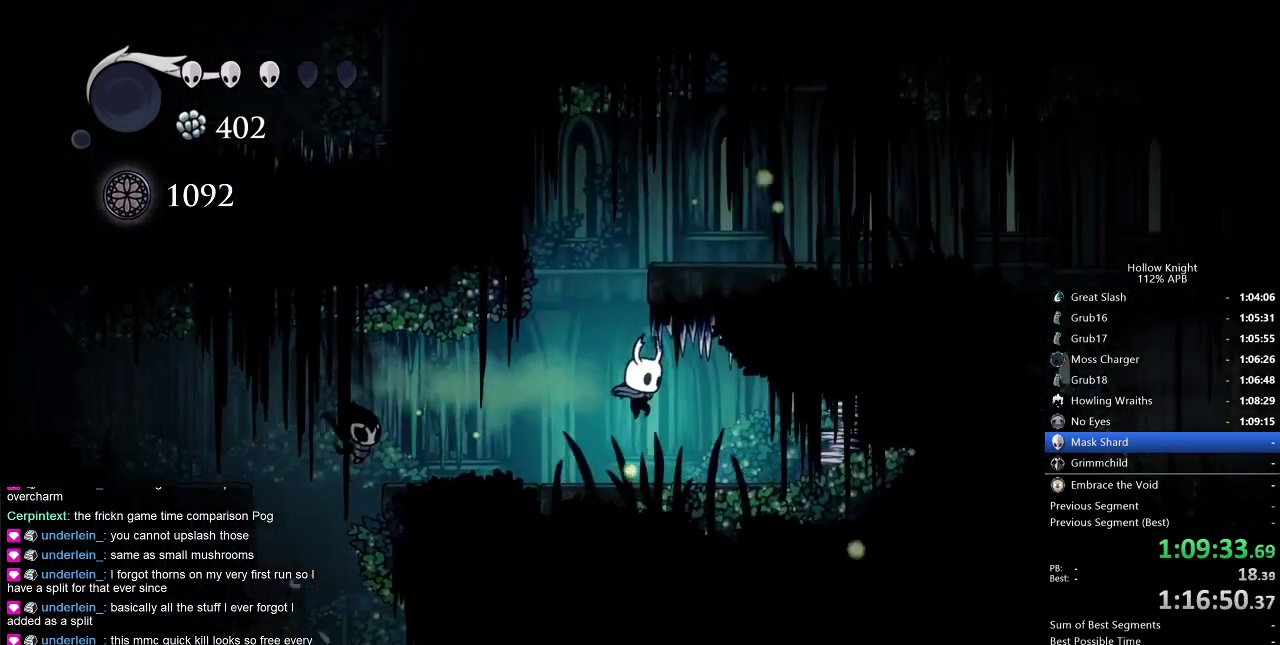
{"keys": ["jump"], "events": [[50, "left", "down"], [234, "left", "up"], [284, "jump", "down"]]}
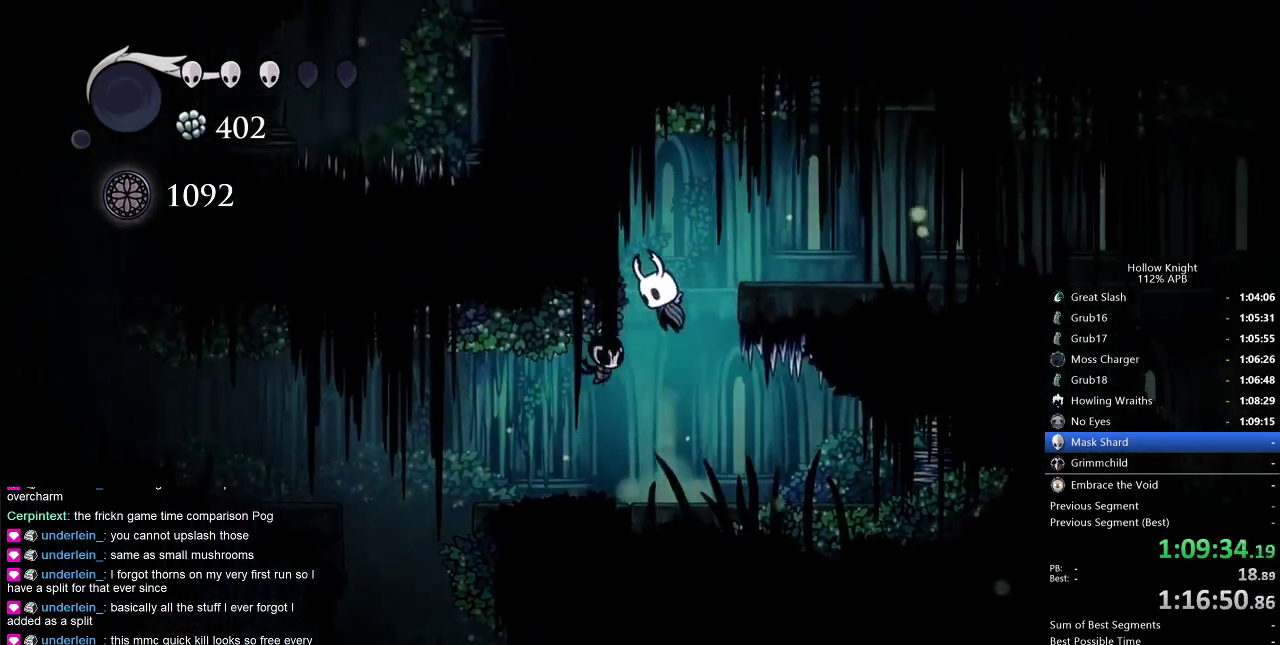
{"keys": ["right"], "events": [[17, "right", "down"], [217, "dash", "down"], [250, "jump", "up"], [334, "dash", "up"]]}
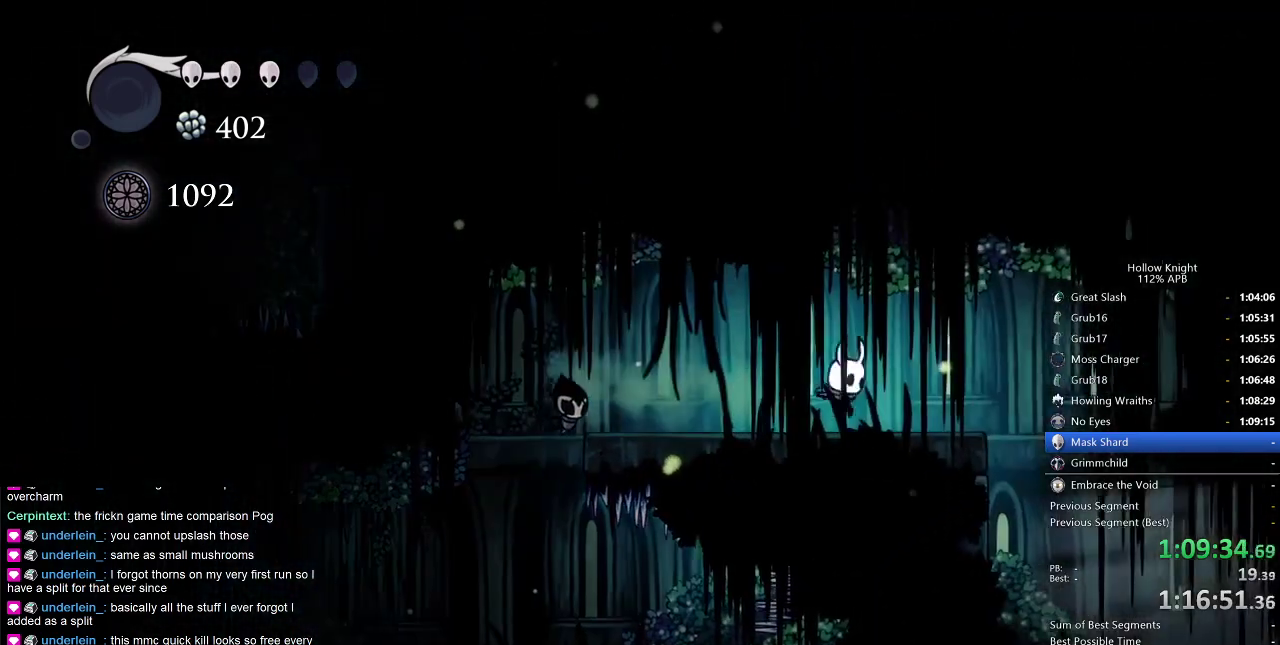
{"keys": ["right"], "events": []}
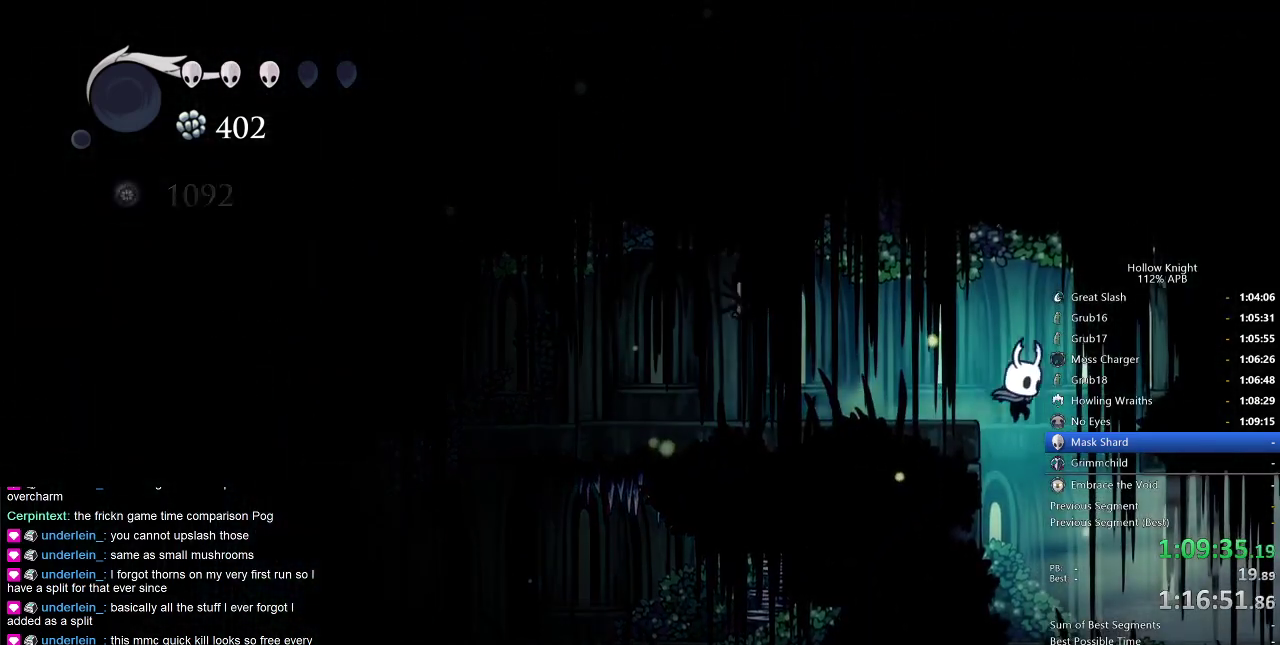
{"keys": ["right"], "events": [[334, "dash", "down"], [417, "dash", "up"]]}
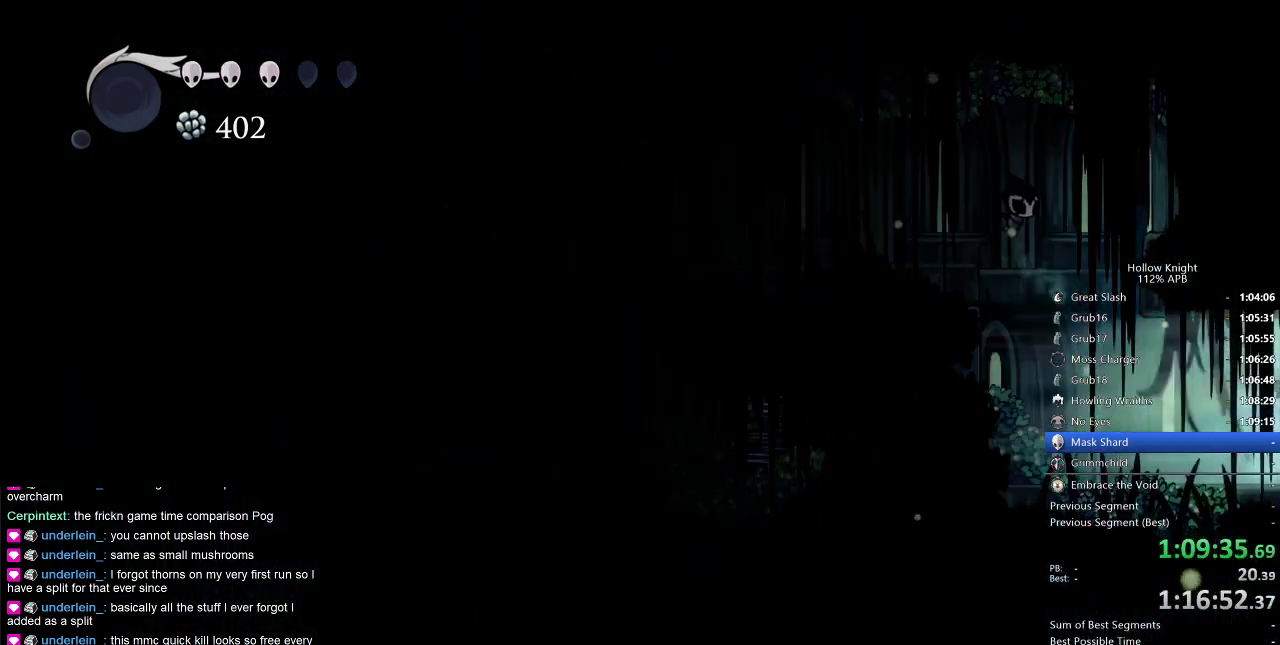
{"keys": ["right"], "events": [[350, "right", "up"], [434, "right", "down"]]}
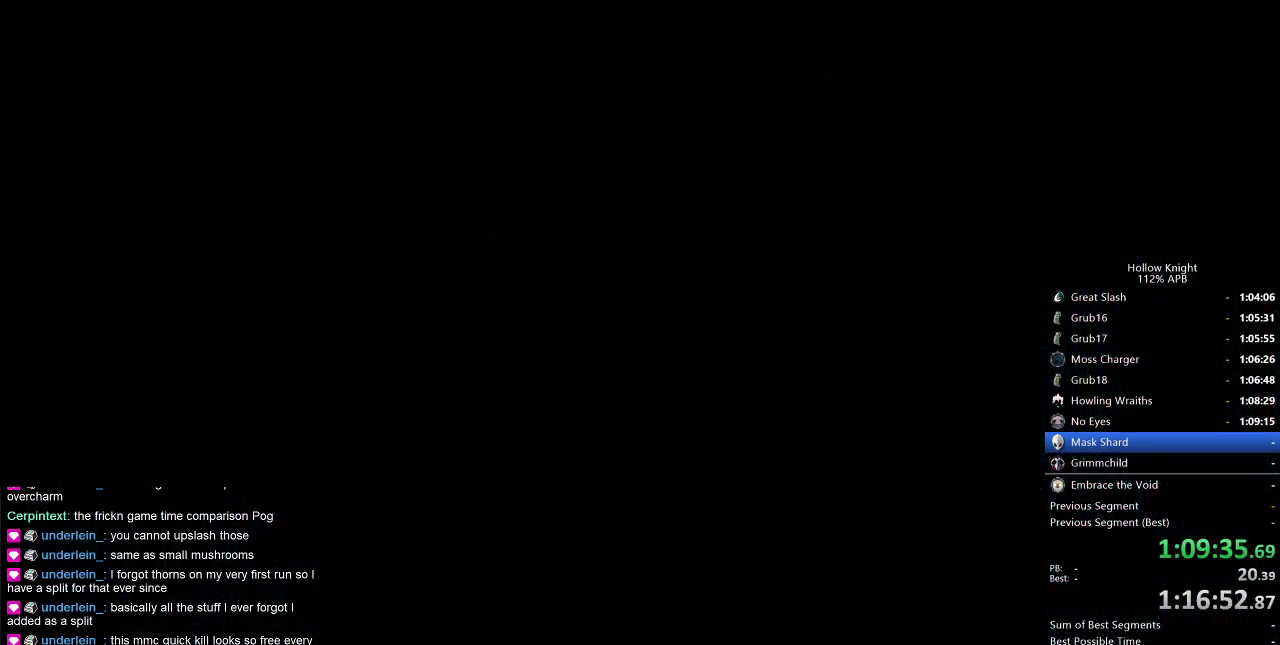
{"keys": ["right"], "events": []}
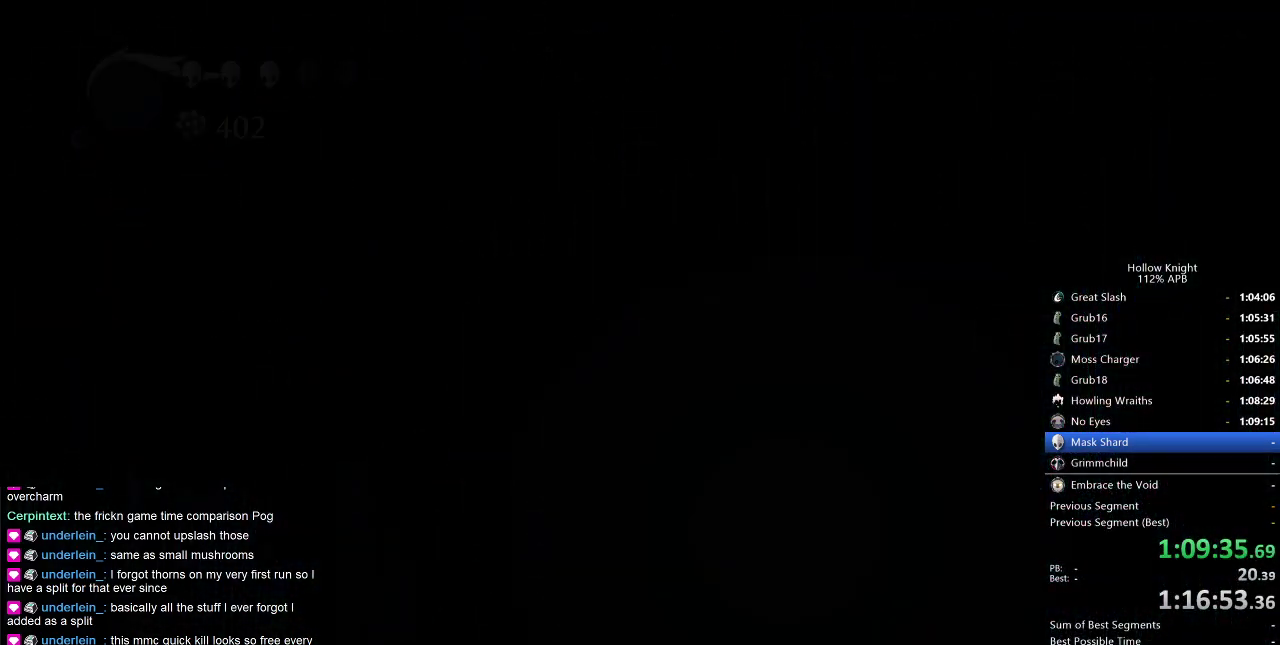
{"keys": ["right"], "events": []}
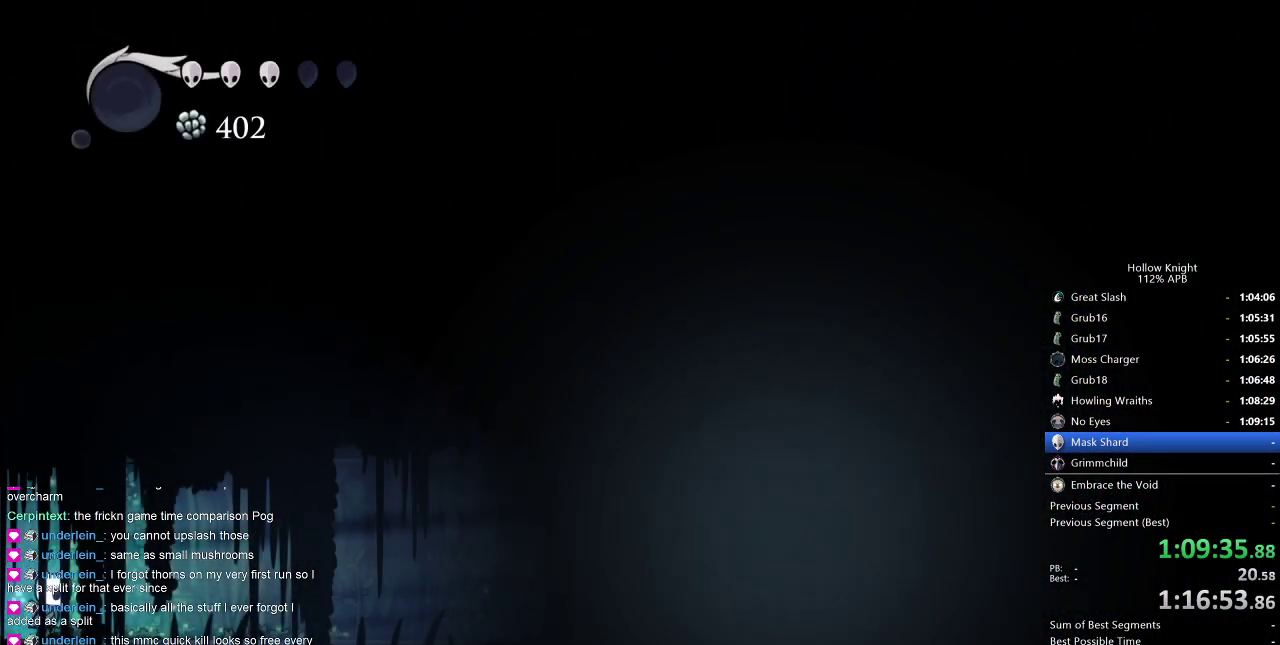
{"keys": ["dash", "right"], "events": [[500, "dash", "down"]]}
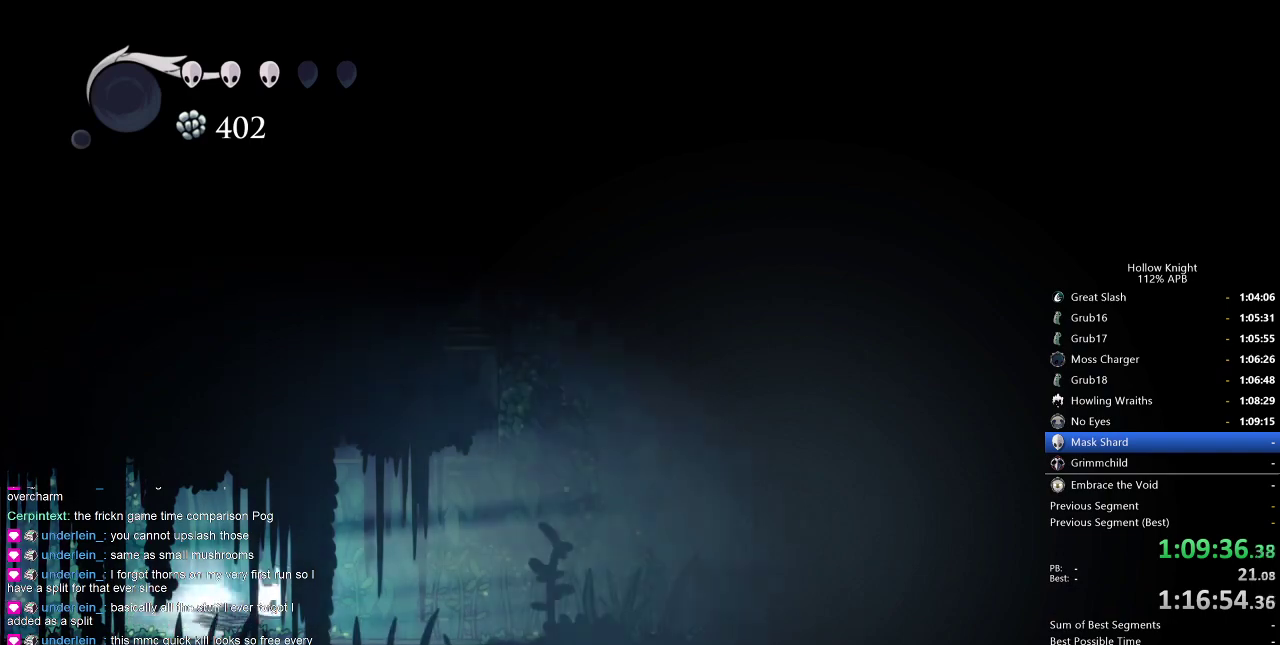
{"keys": ["jump", "right"], "events": [[184, "dash", "up"], [467, "jump", "down"]]}
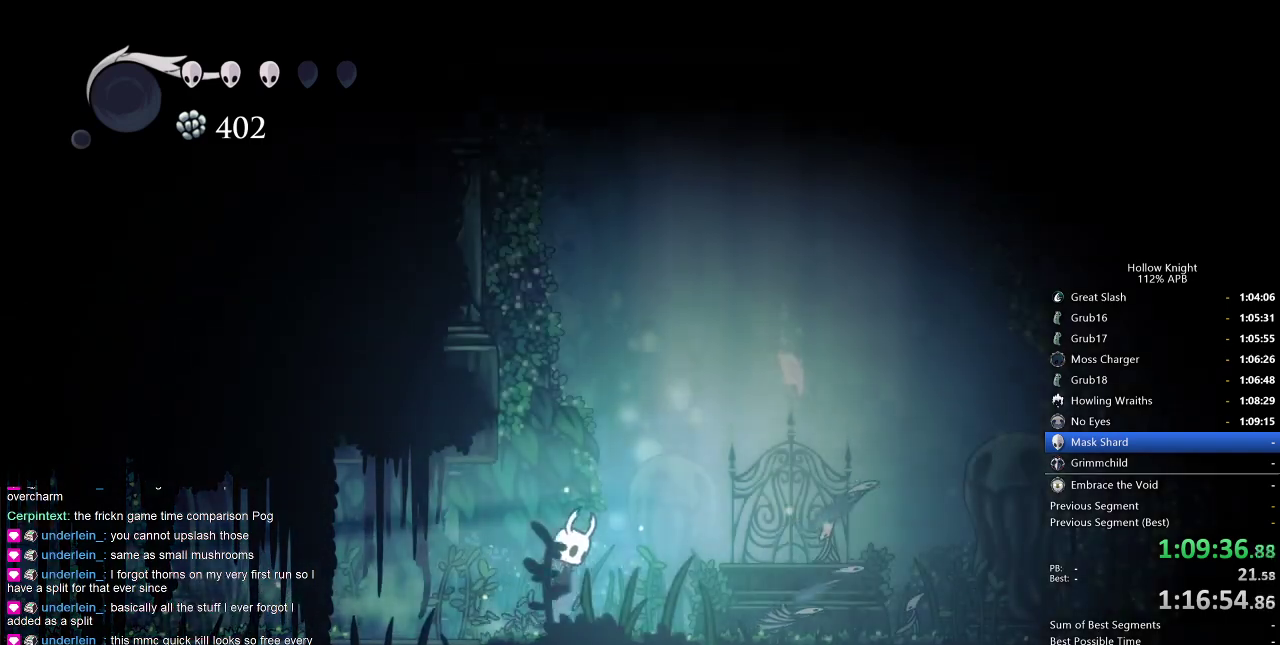
{"keys": ["right"], "events": [[350, "dash", "down"], [384, "jump", "up"], [450, "dash", "up"]]}
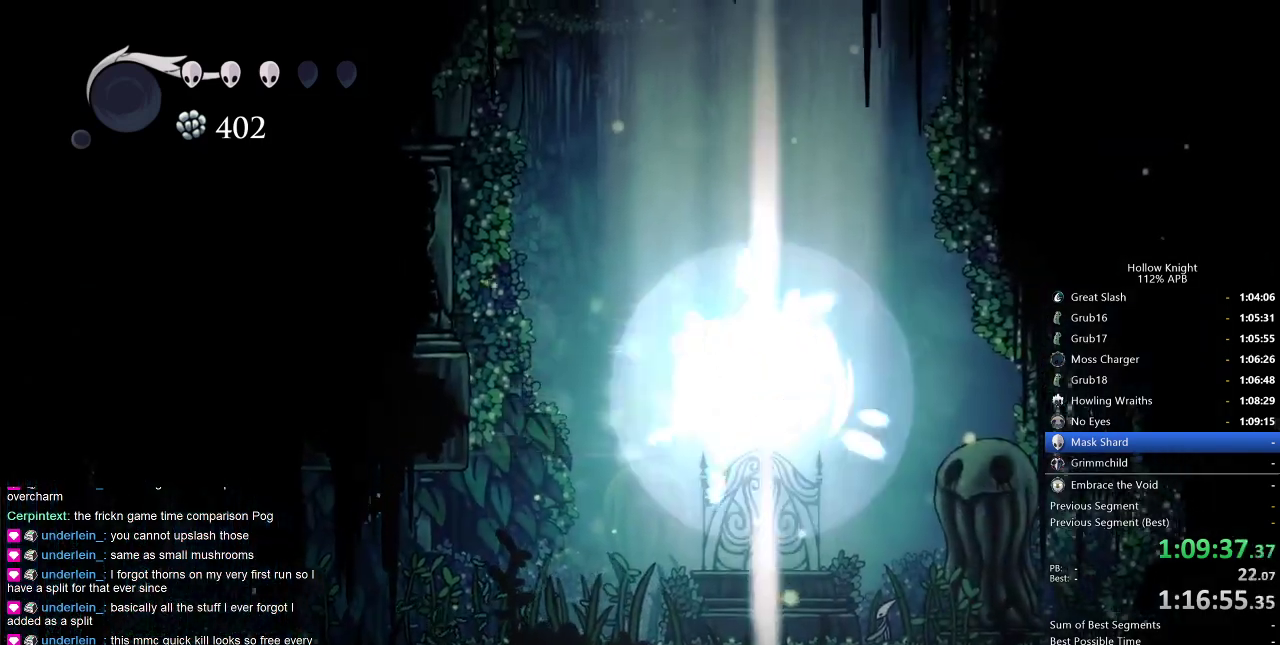
{"keys": ["right"], "events": []}
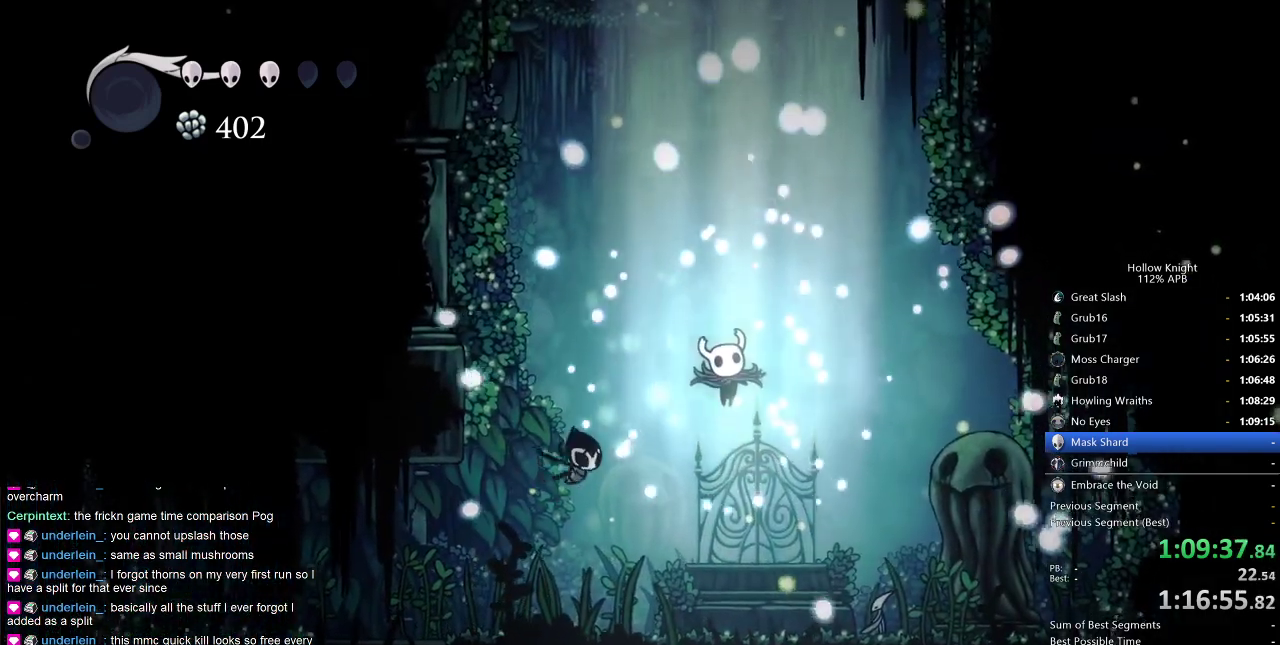
{"keys": ["right"], "events": []}
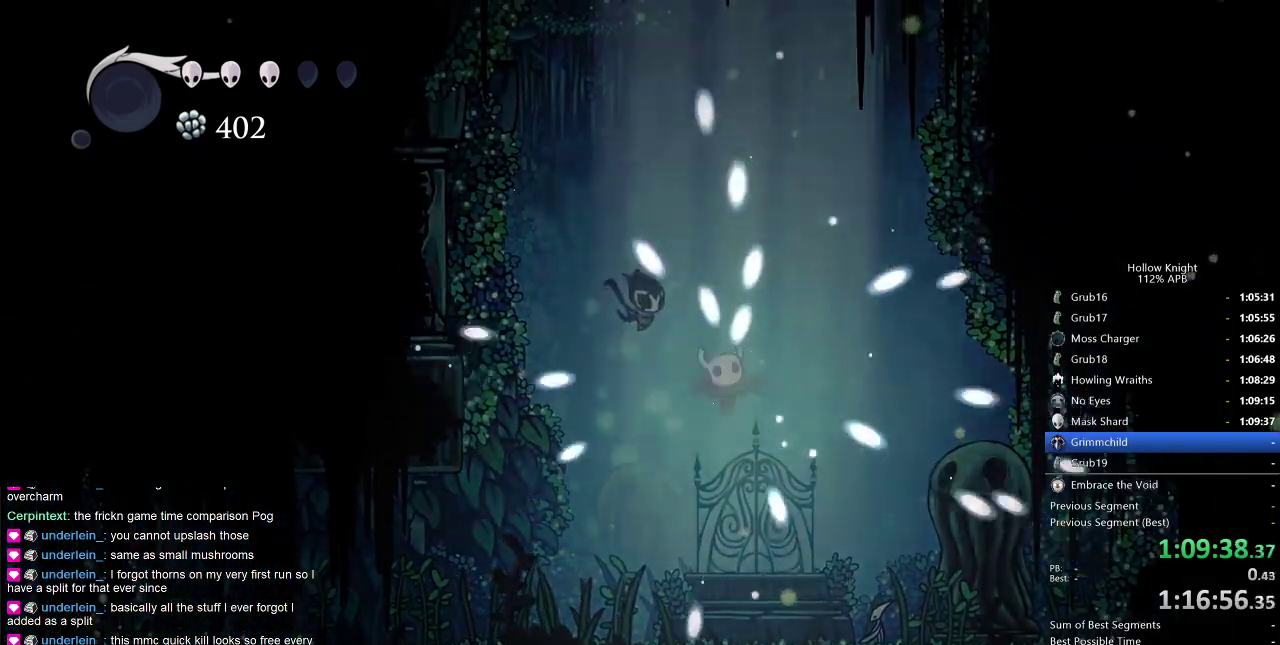
{"keys": ["right"], "events": []}
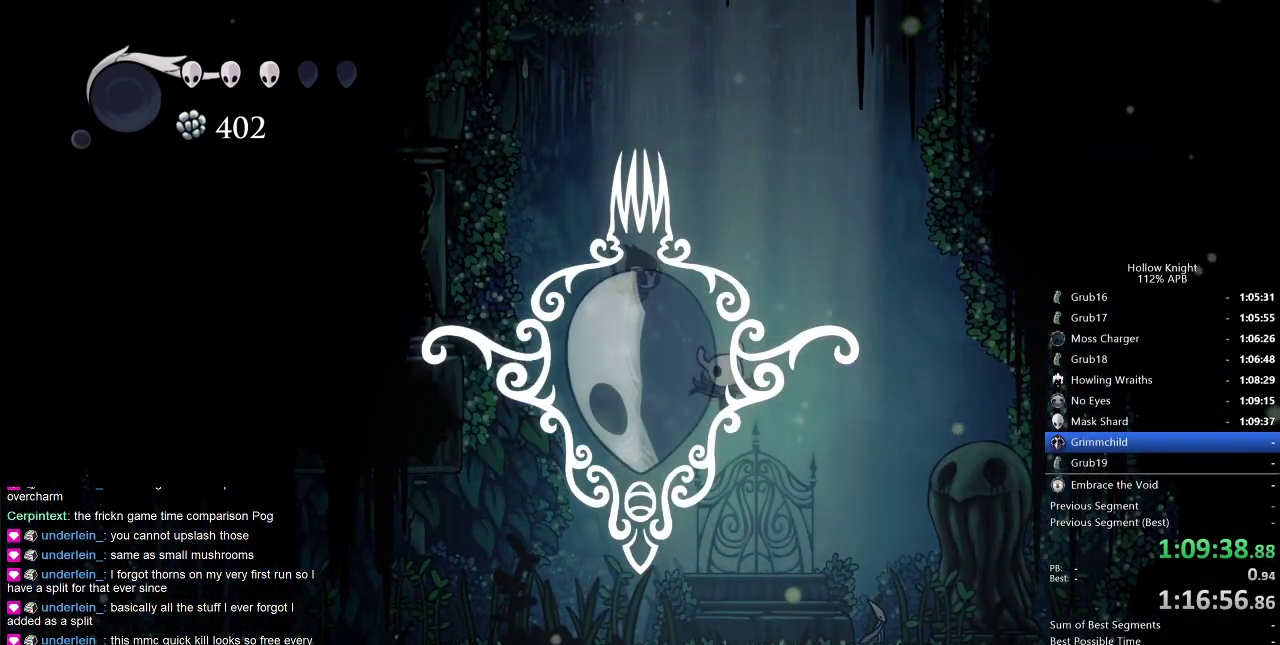
{"keys": ["down", "right"], "events": [[184, "right", "up"], [334, "left", "down"], [367, "down", "down"], [500, "left", "up"], [500, "right", "down"]]}